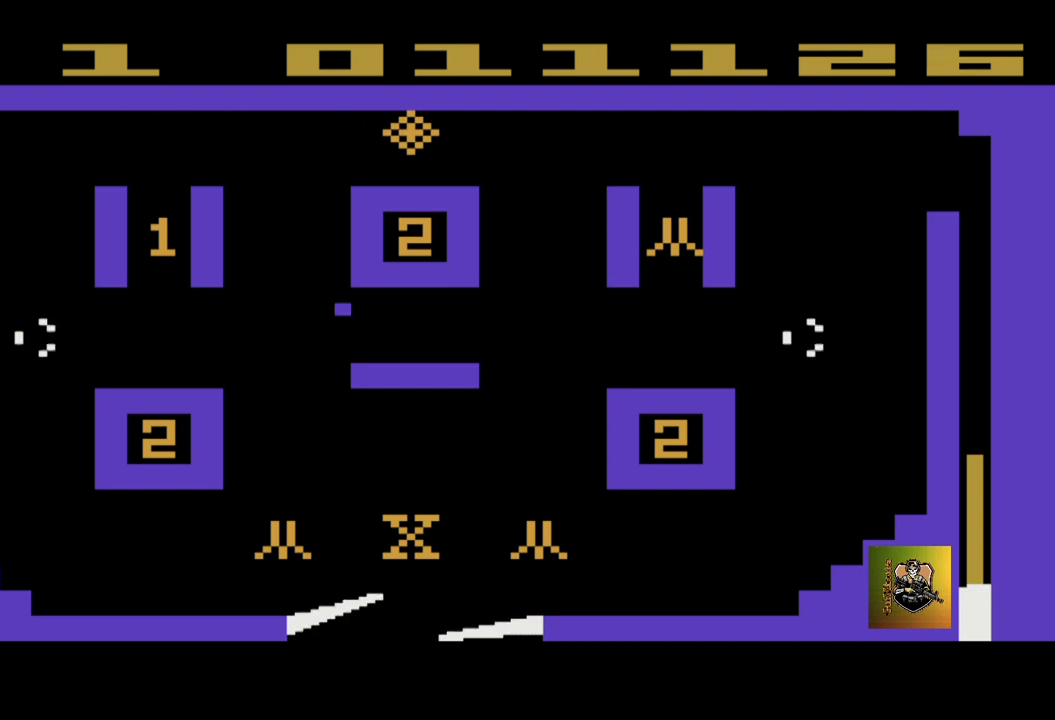
Gameplay with a controller (Xbox layout); each line is a JSON object with the inputs held at the frame after it. "events" lists button and stick changes between this image and that frame as [ms after this image, input, new state], when the widget could be followed in between. Not read: right_stick.
{"buttons": [], "left_stick": "center", "events": [[67, "left_stick", "center"]]}
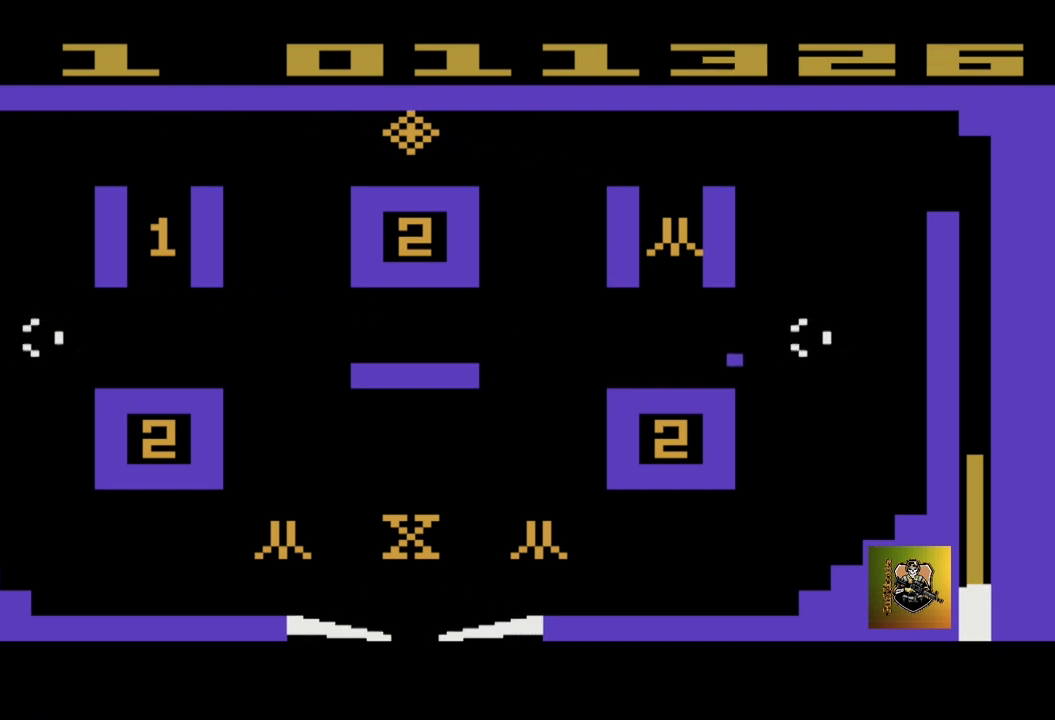
{"buttons": [], "left_stick": "right", "events": [[133, "left_stick", "right"]]}
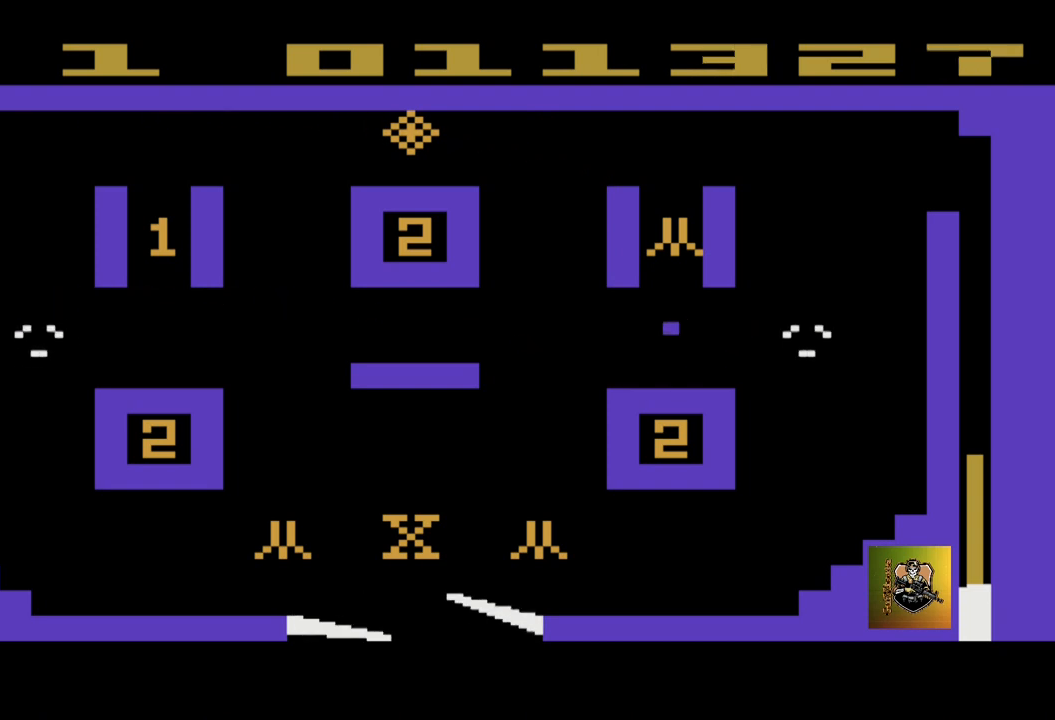
{"buttons": [], "left_stick": "center", "events": [[234, "left_stick", "center"]]}
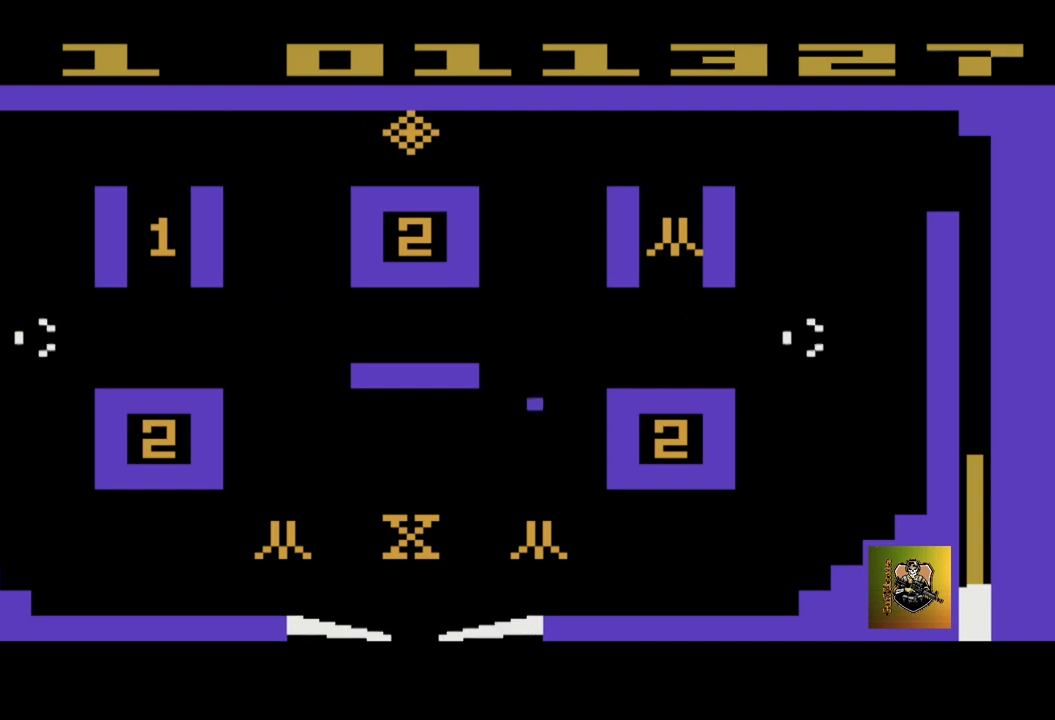
{"buttons": [], "left_stick": "center", "events": []}
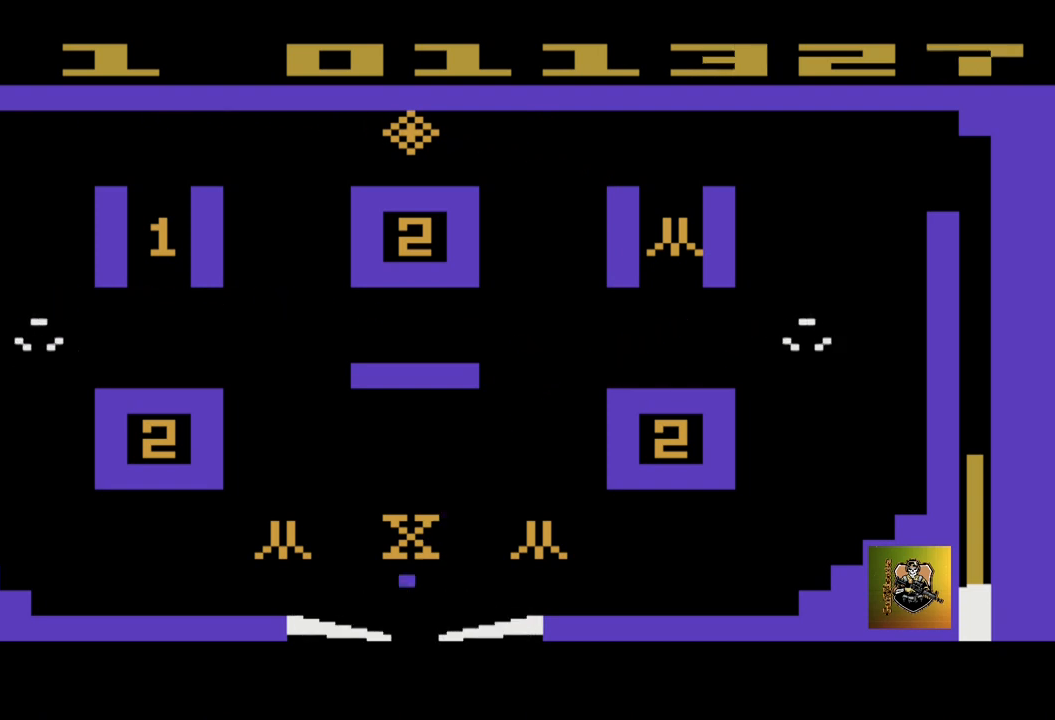
{"buttons": [], "left_stick": "center", "events": [[67, "left_stick", "left"], [501, "left_stick", "center"]]}
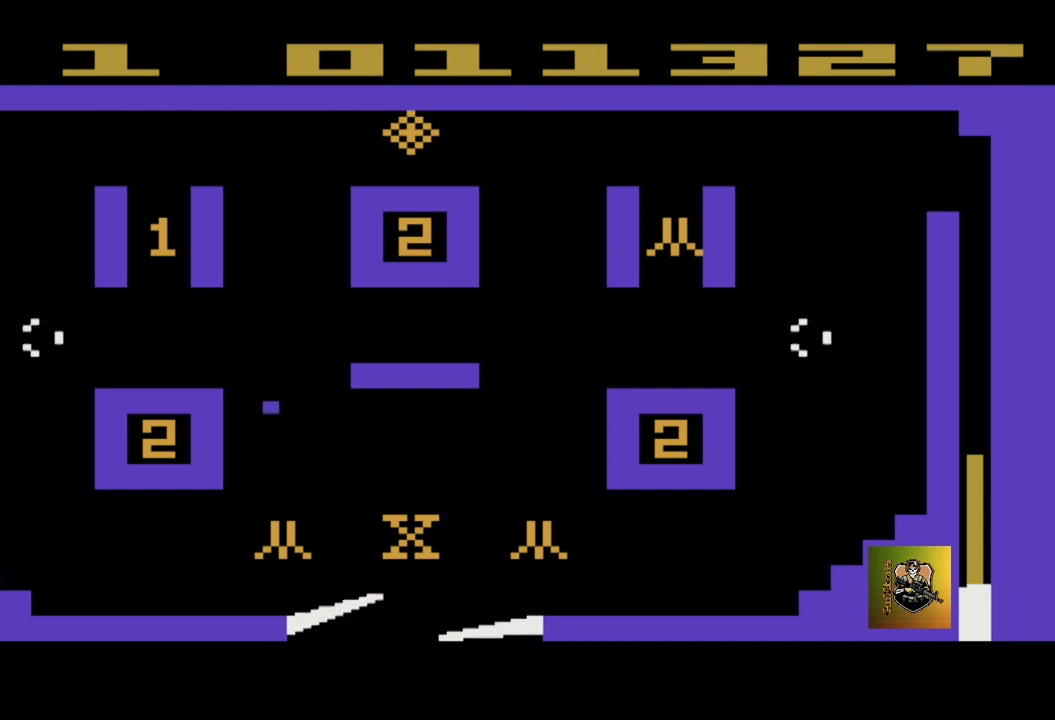
{"buttons": [], "left_stick": "center", "events": []}
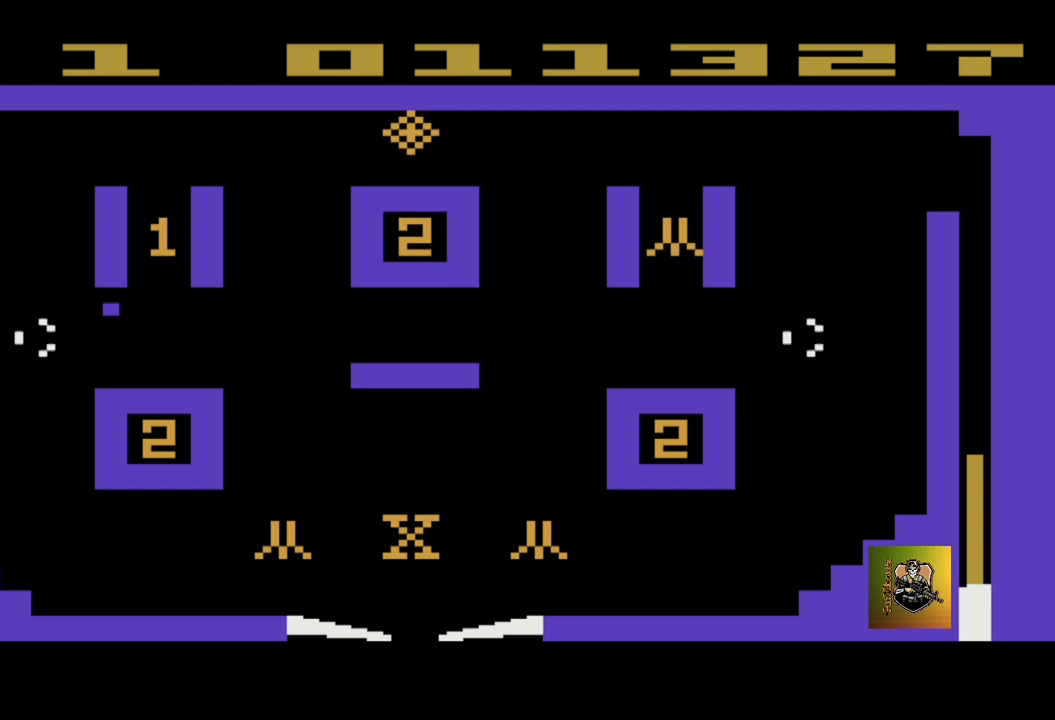
{"buttons": [], "left_stick": "center", "events": []}
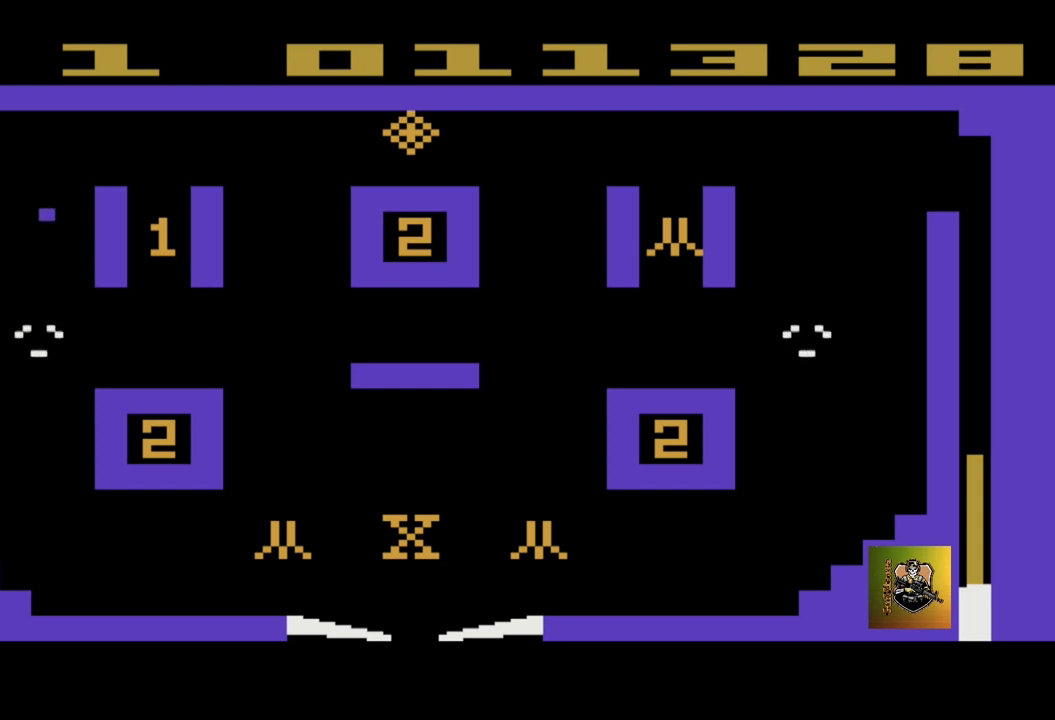
{"buttons": [], "left_stick": "center", "events": []}
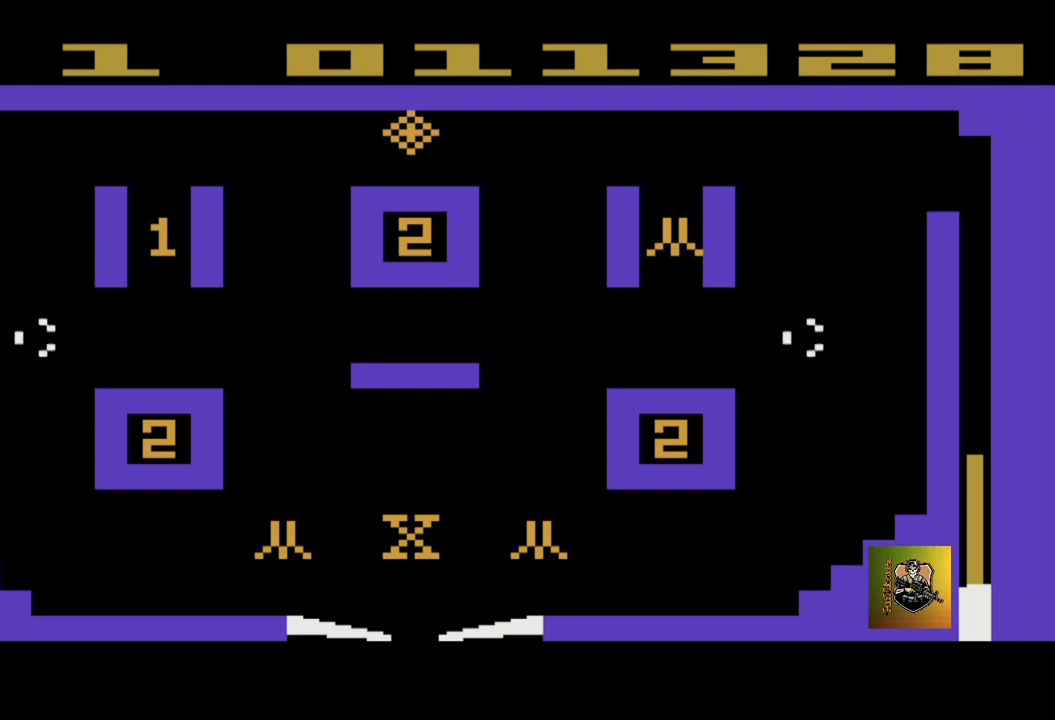
{"buttons": [], "left_stick": "center", "events": []}
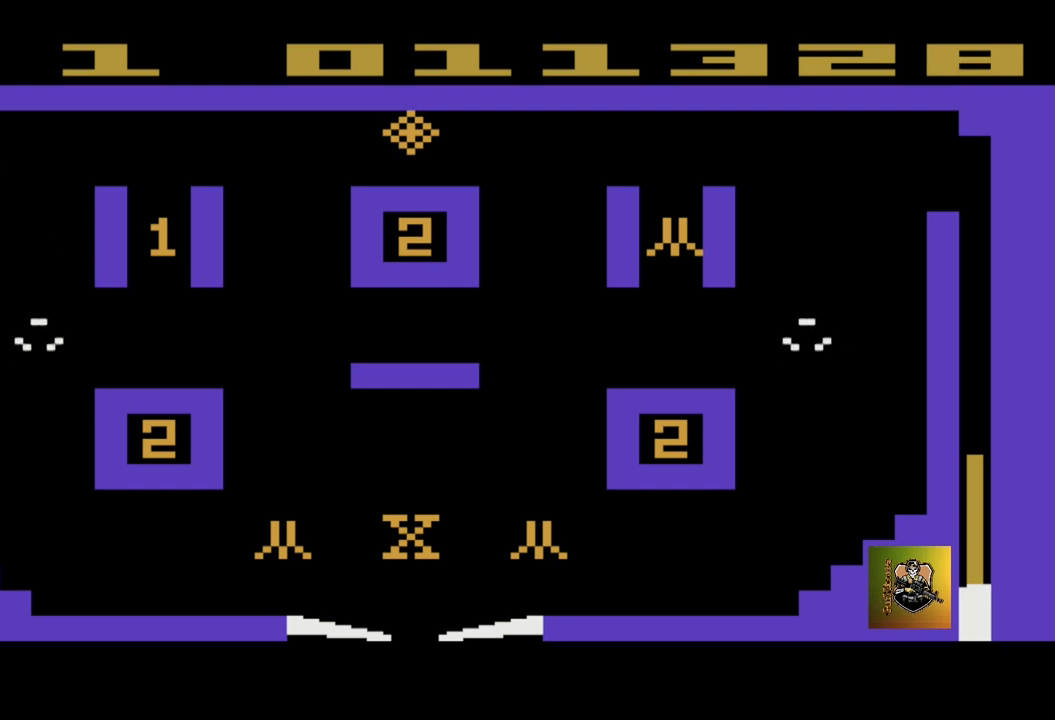
{"buttons": [], "left_stick": "center", "events": []}
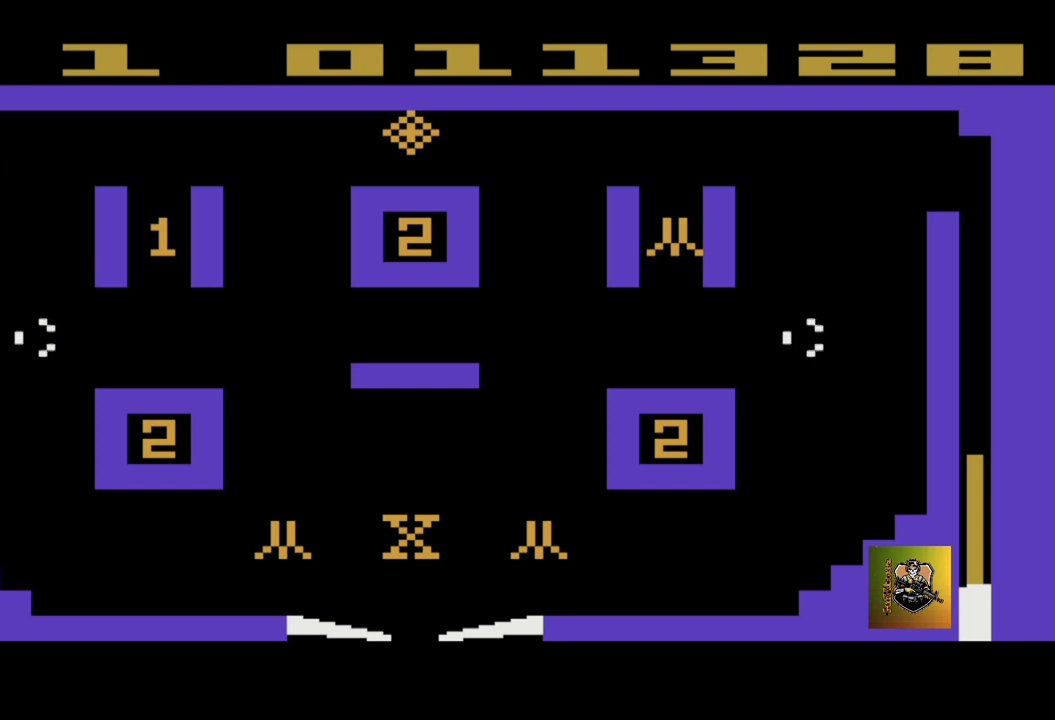
{"buttons": [], "left_stick": "center", "events": []}
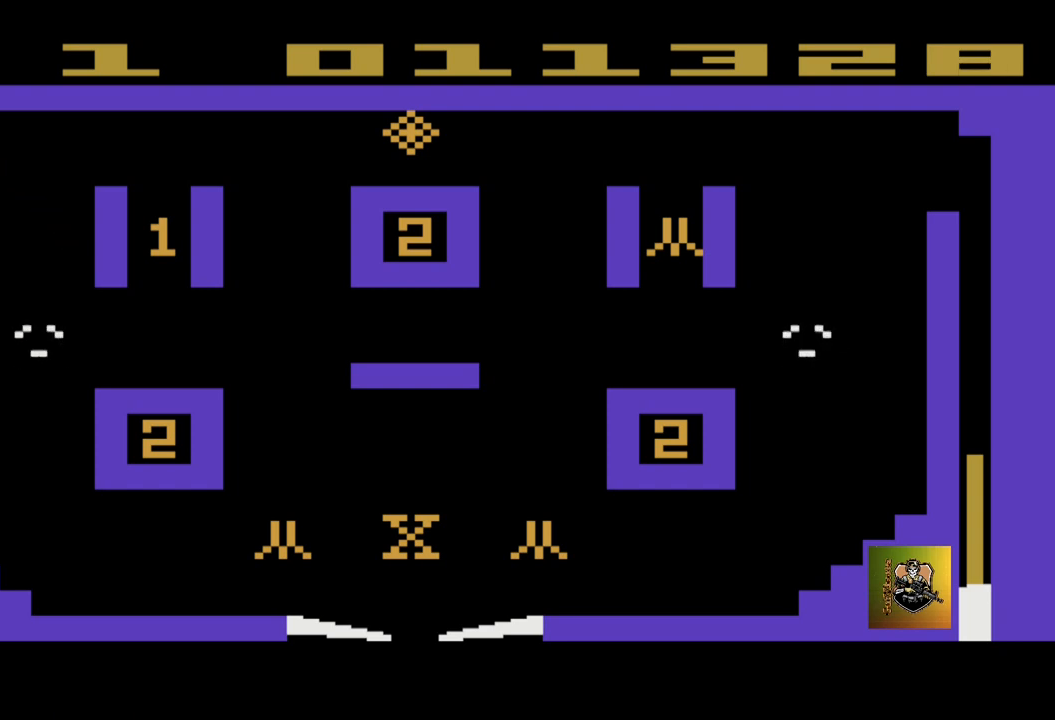
{"buttons": [], "left_stick": "center", "events": []}
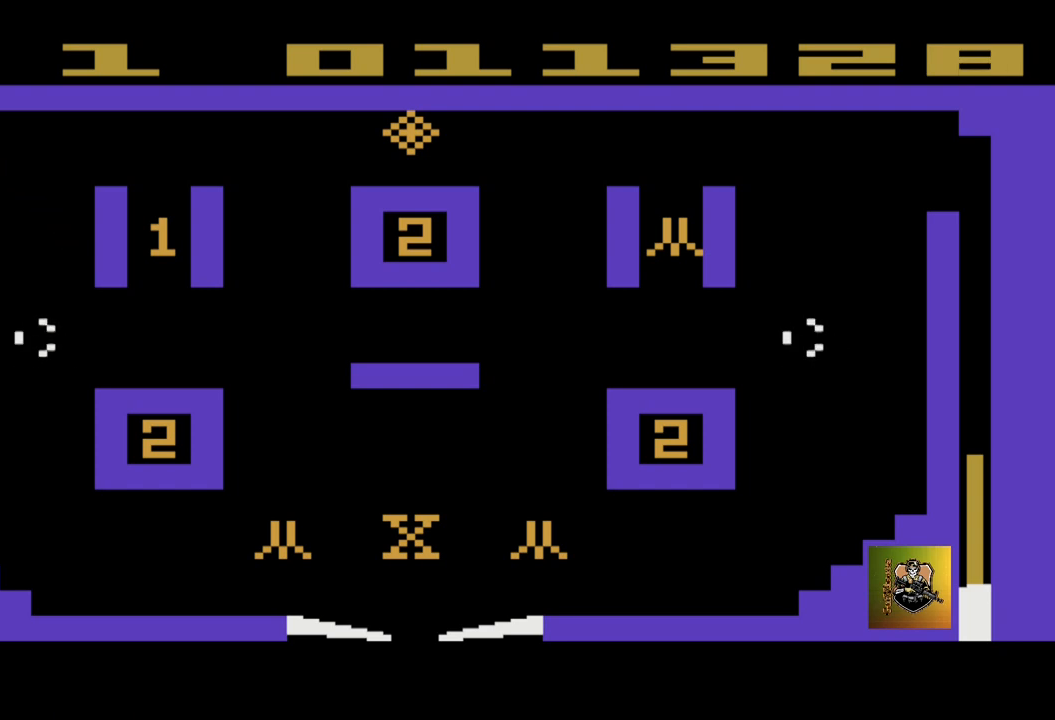
{"buttons": [], "left_stick": "center", "events": []}
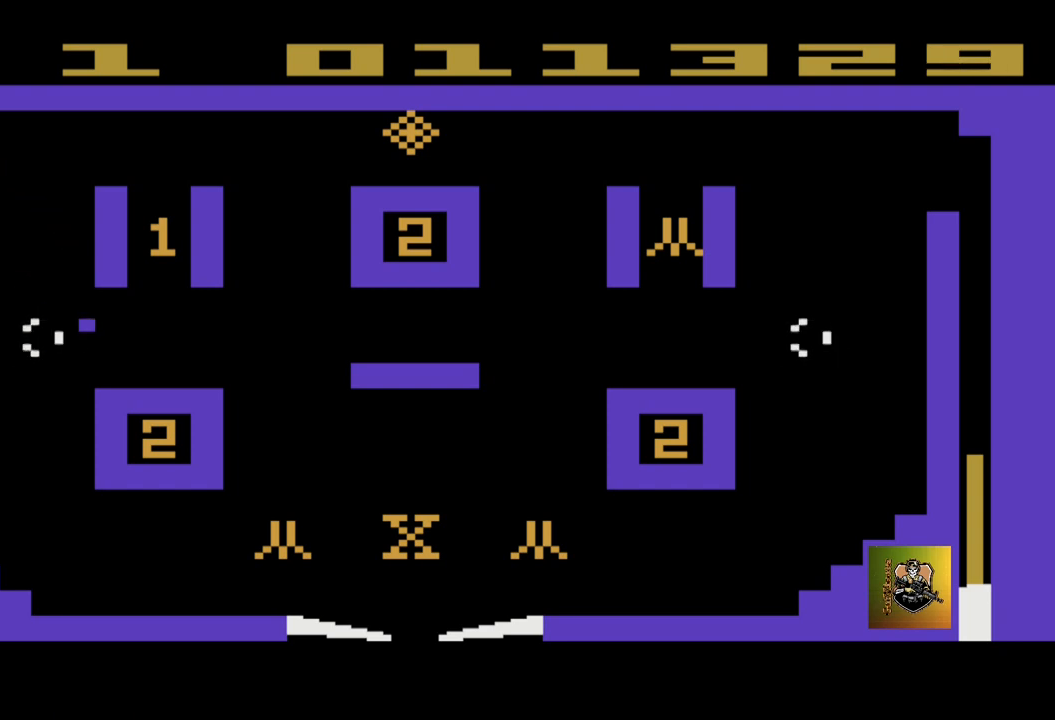
{"buttons": [], "left_stick": "center", "events": []}
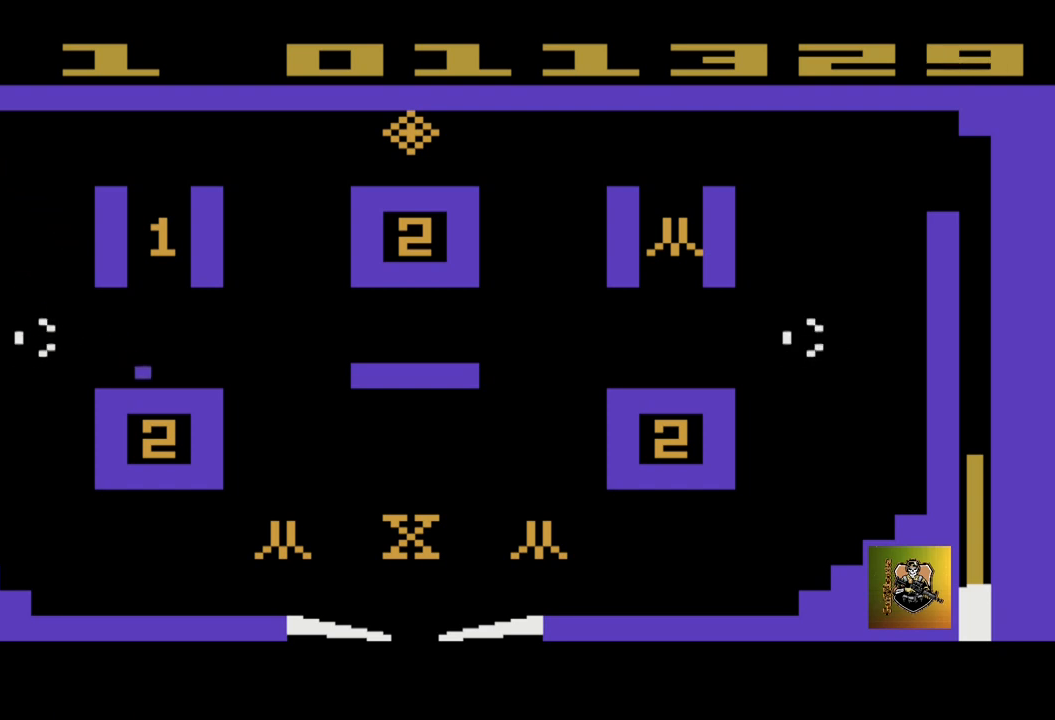
{"buttons": [], "left_stick": "right", "events": [[367, "left_stick", "right"]]}
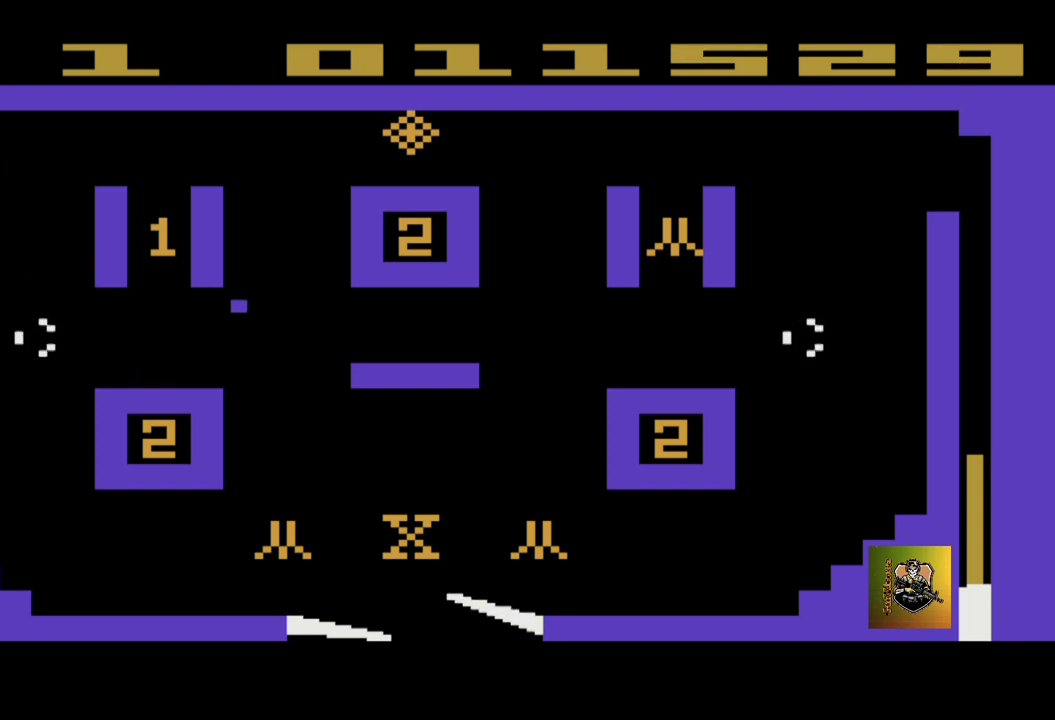
{"buttons": [], "left_stick": "center", "events": [[200, "left_stick", "center"]]}
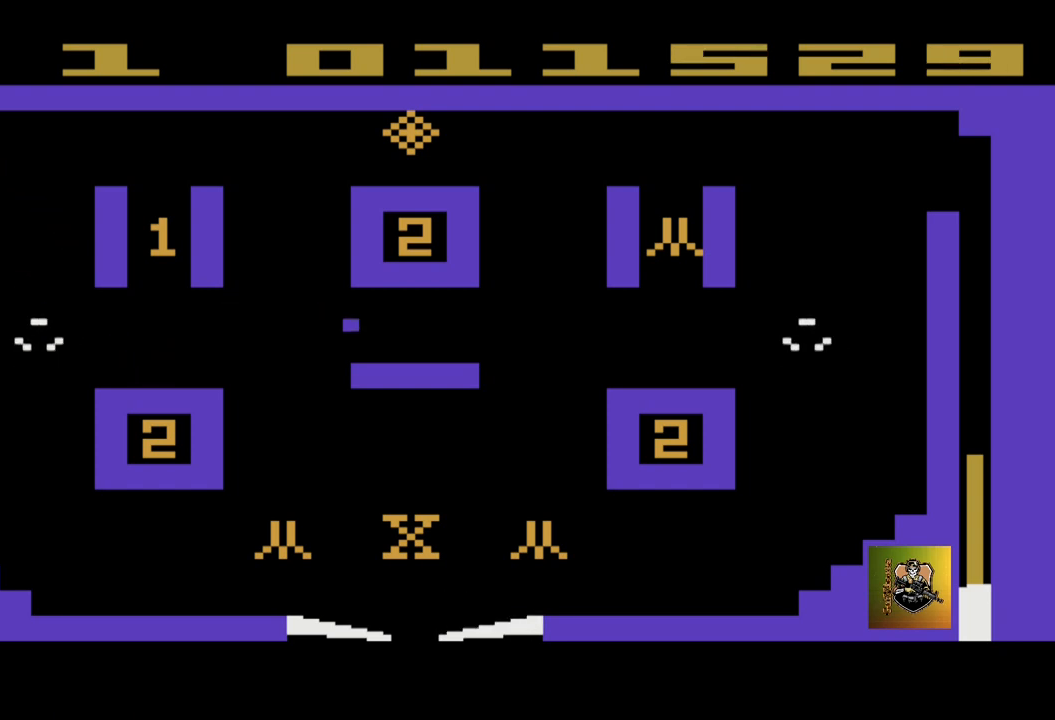
{"buttons": [], "left_stick": "right", "events": [[133, "left_stick", "right"]]}
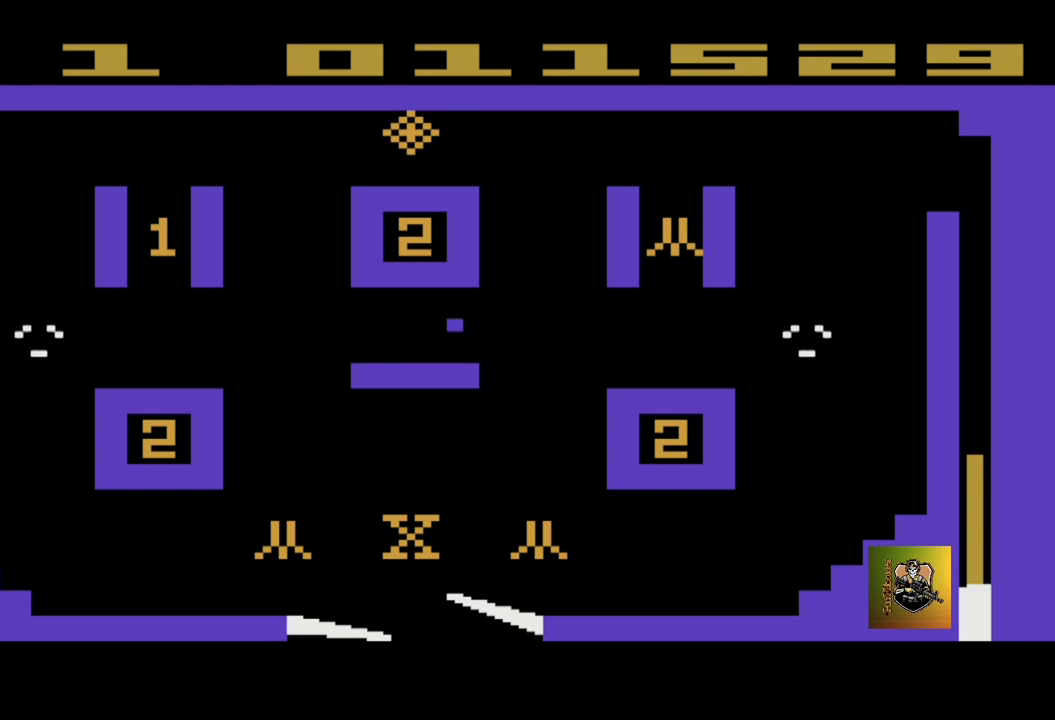
{"buttons": [], "left_stick": "right", "events": []}
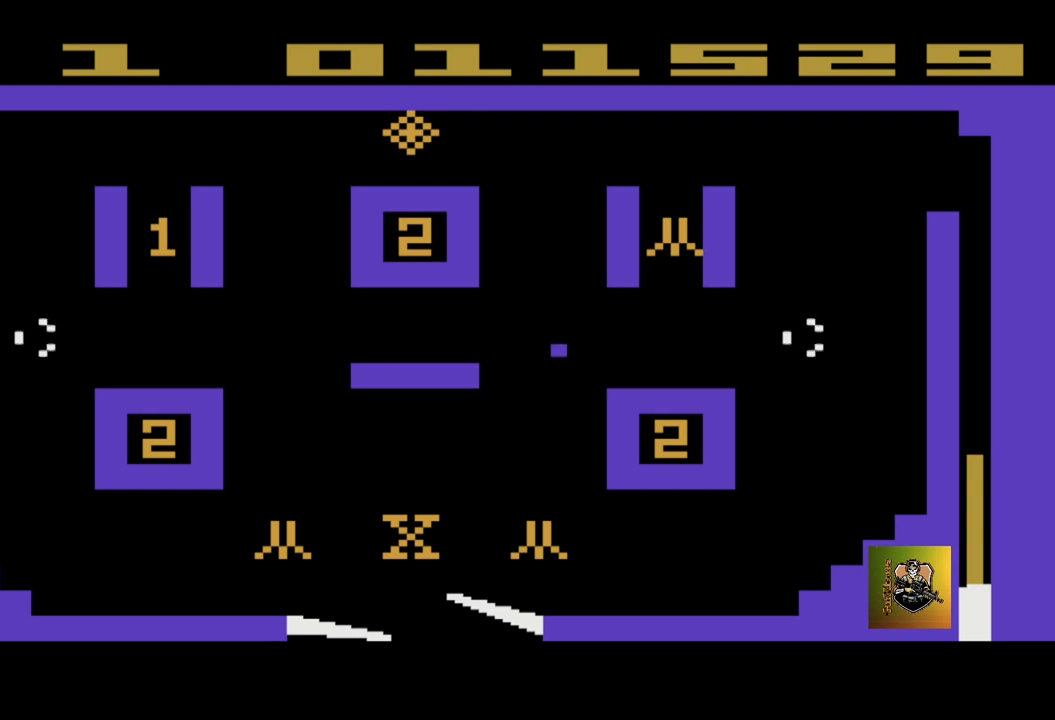
{"buttons": [], "left_stick": "center", "events": [[367, "left_stick", "center"]]}
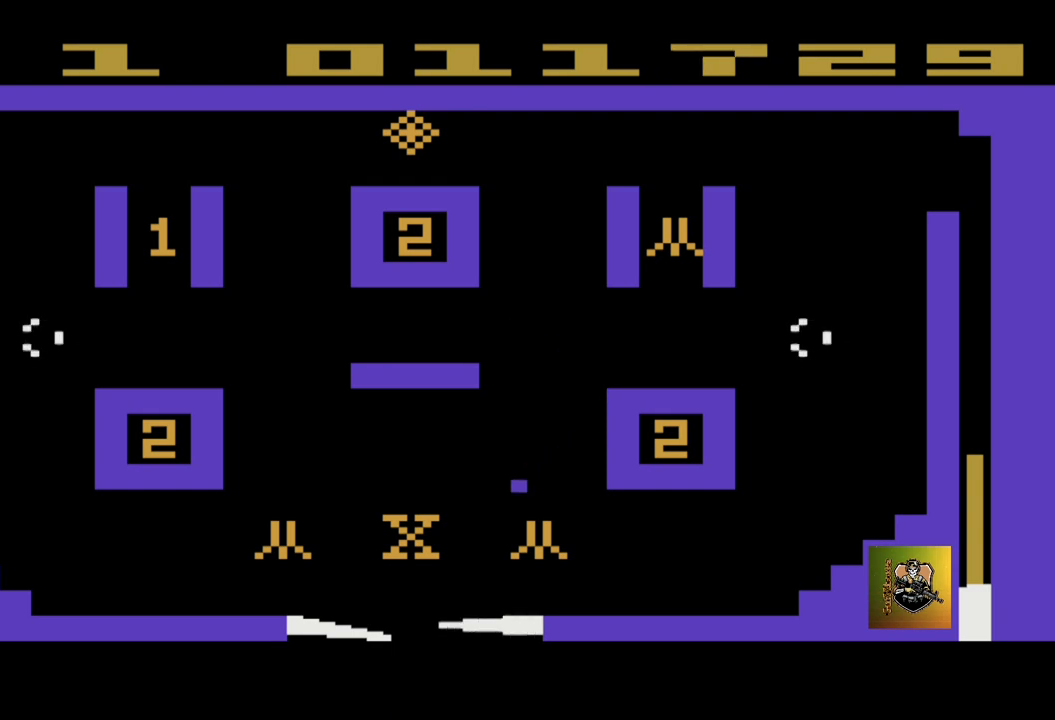
{"buttons": [], "left_stick": "up-left", "events": [[134, "left_stick", "up-right"], [267, "left_stick", "up-left"]]}
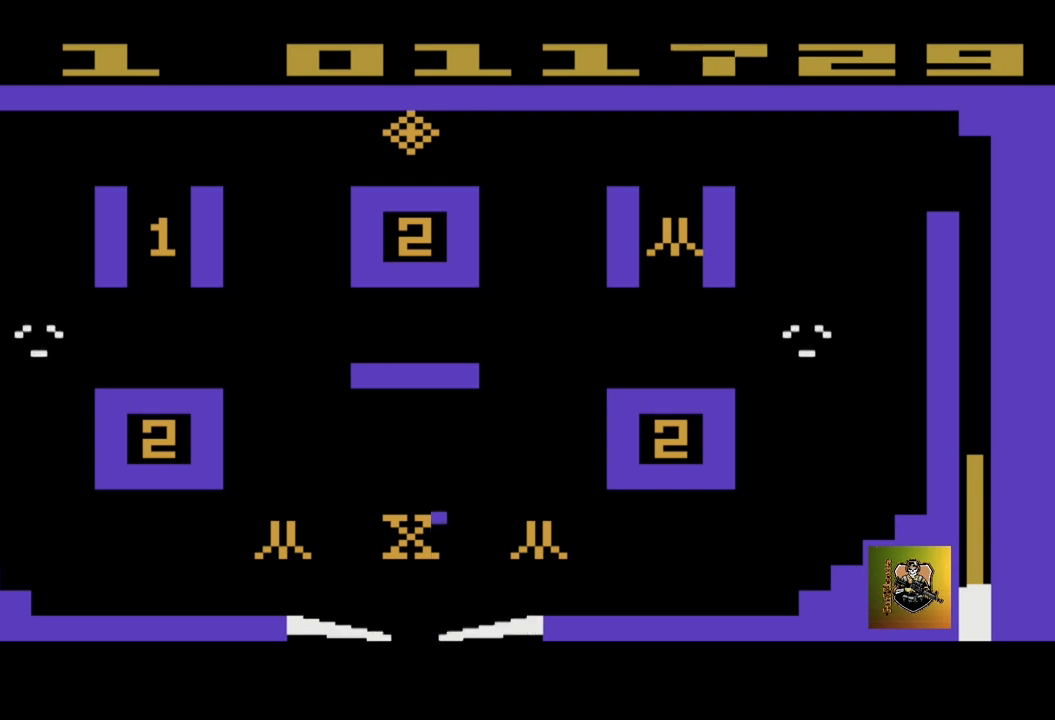
{"buttons": [], "left_stick": "center", "events": [[234, "left_stick", "center"]]}
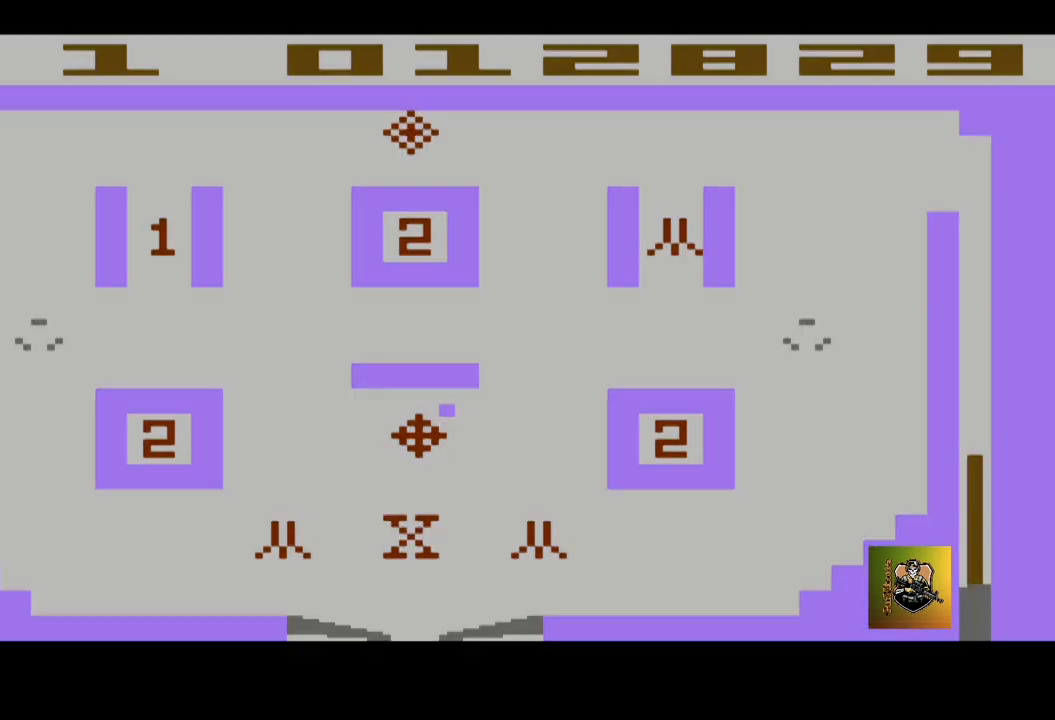
{"buttons": [], "left_stick": "center", "events": []}
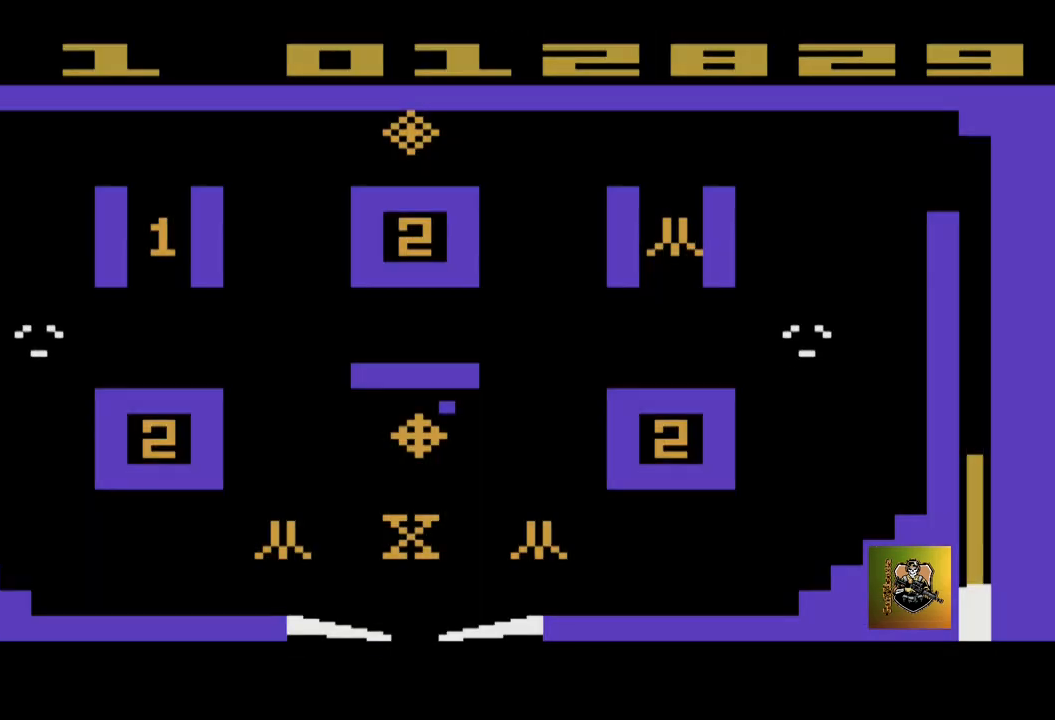
{"buttons": [], "left_stick": "center", "events": []}
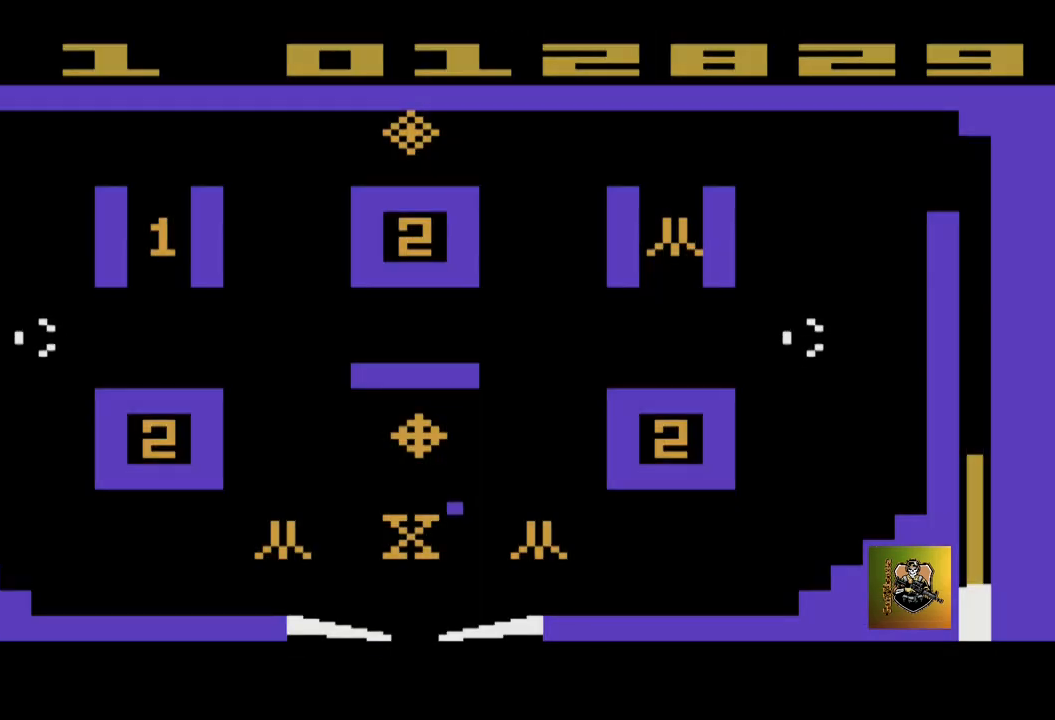
{"buttons": [], "left_stick": "right", "events": [[201, "left_stick", "right"]]}
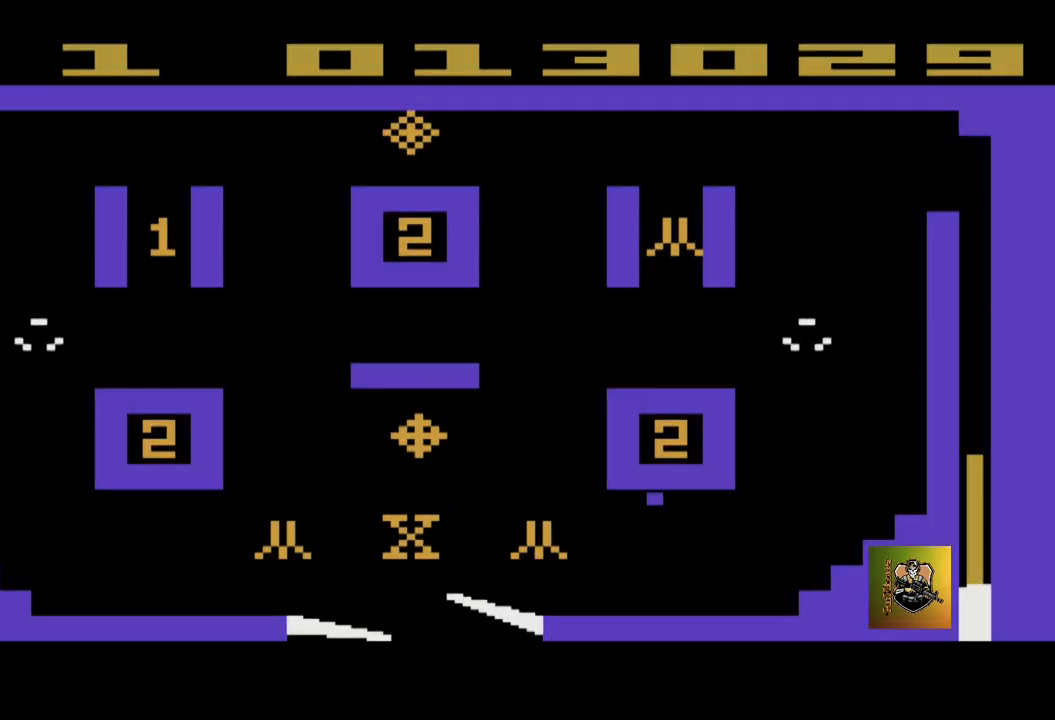
{"buttons": [], "left_stick": "center", "events": [[234, "left_stick", "center"]]}
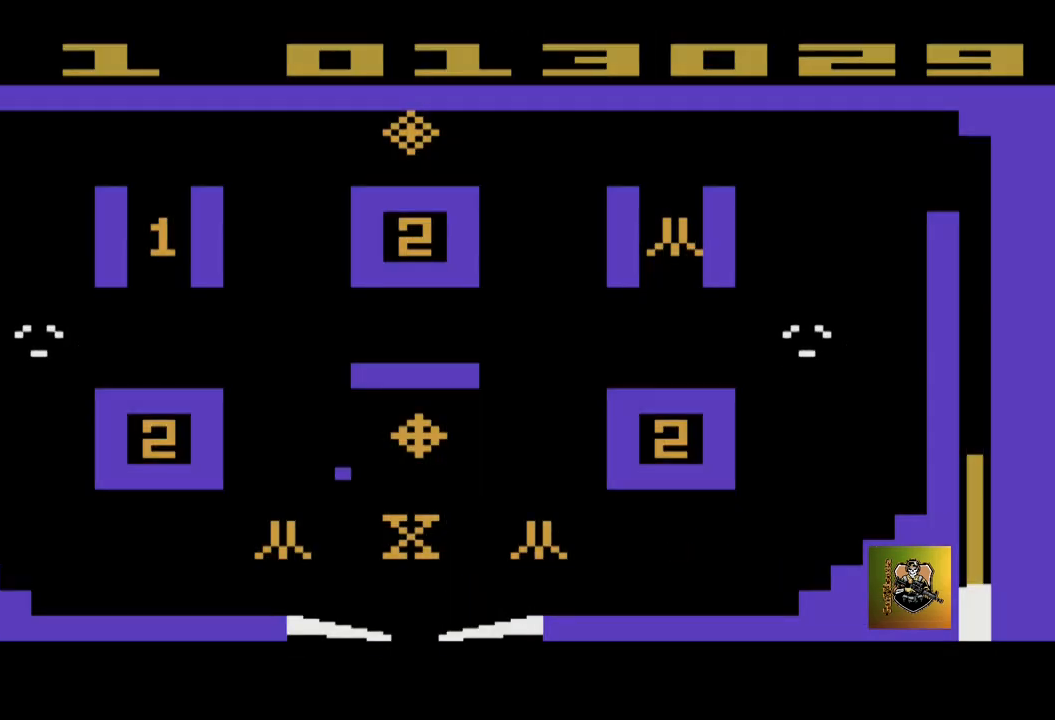
{"buttons": [], "left_stick": "left", "events": [[100, "left_stick", "right"], [200, "left_stick", "up"], [300, "left_stick", "left"]]}
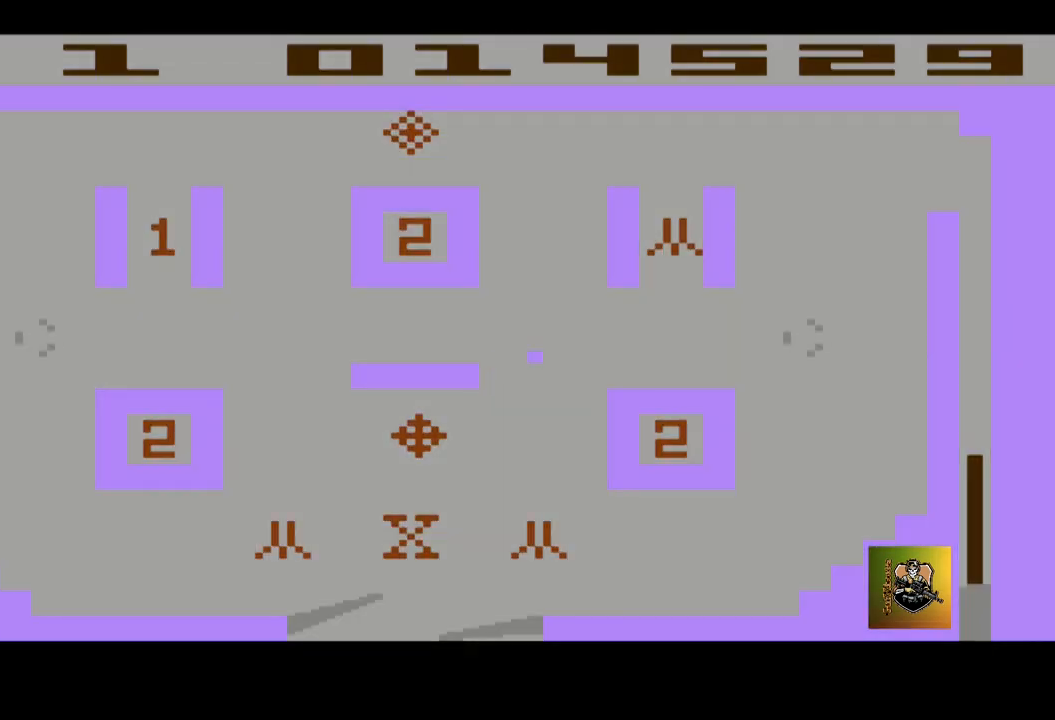
{"buttons": [], "left_stick": "up", "events": [[500, "left_stick", "up"]]}